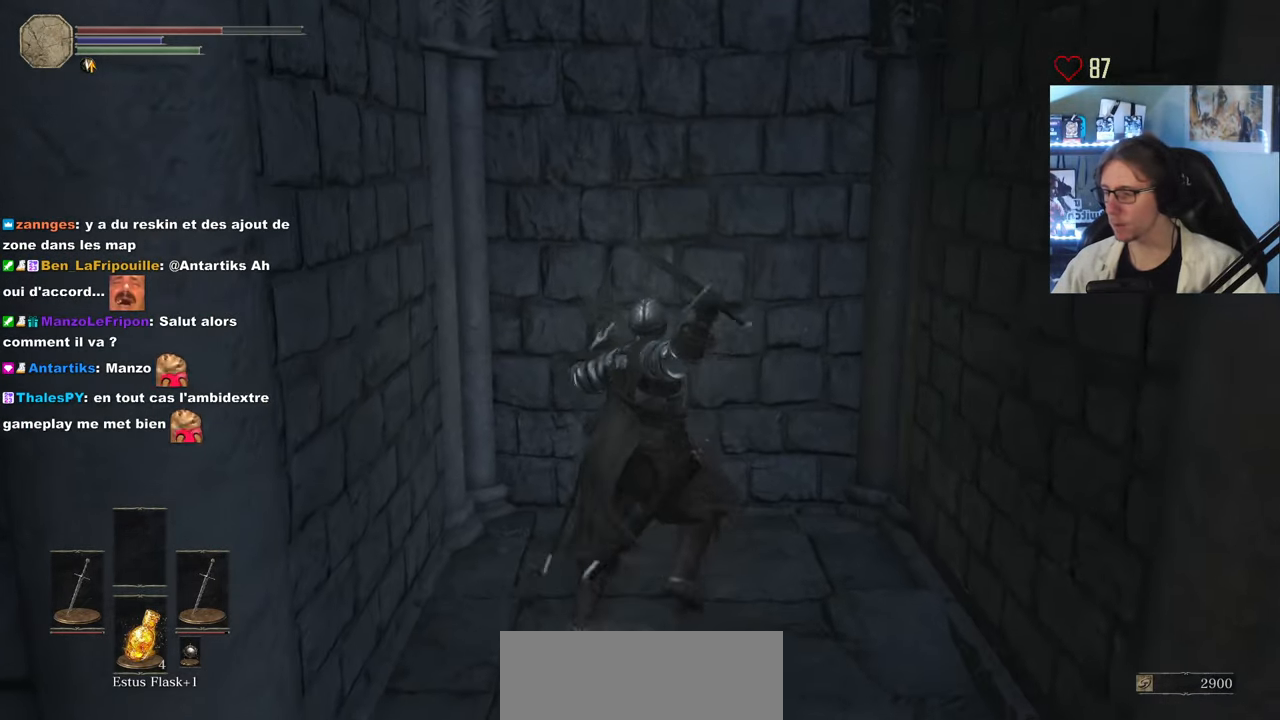
Gameplay with keyboard and mouse; each line is a JSON object with the keys and mouse buttons held at the frame after it. "events" lists presses ("down") and releases ("up") of "0", "1", "2", "3", "4", "a", "alt", "ctrl", "d", "down", "e", "f", "g", "left", "q", "r", "return", "right", "s", "shift", "space", "tab", "up", "z", "mouse_left", "mouse_wheel", "mouse_right", "mouse_mb4" and "mouse_mb5" between this image and that frame as [ms after this image, input, new state], when the widget could be followed in between. "mouse_left", "mouse_wheel", "mouse_right", "mouse_mb4", "mouse_mb5" = the "left", "wheel", "right", "mb4", "mb5" buttons of the "mouse" list. No other keys are recorded. "wheel" means that the mouse wheel is clicked or scrolled. Not read: mouse_move.
{"keys": ["s"], "mouse": [], "events": [[217, "z", "up"], [400, "s", "down"]]}
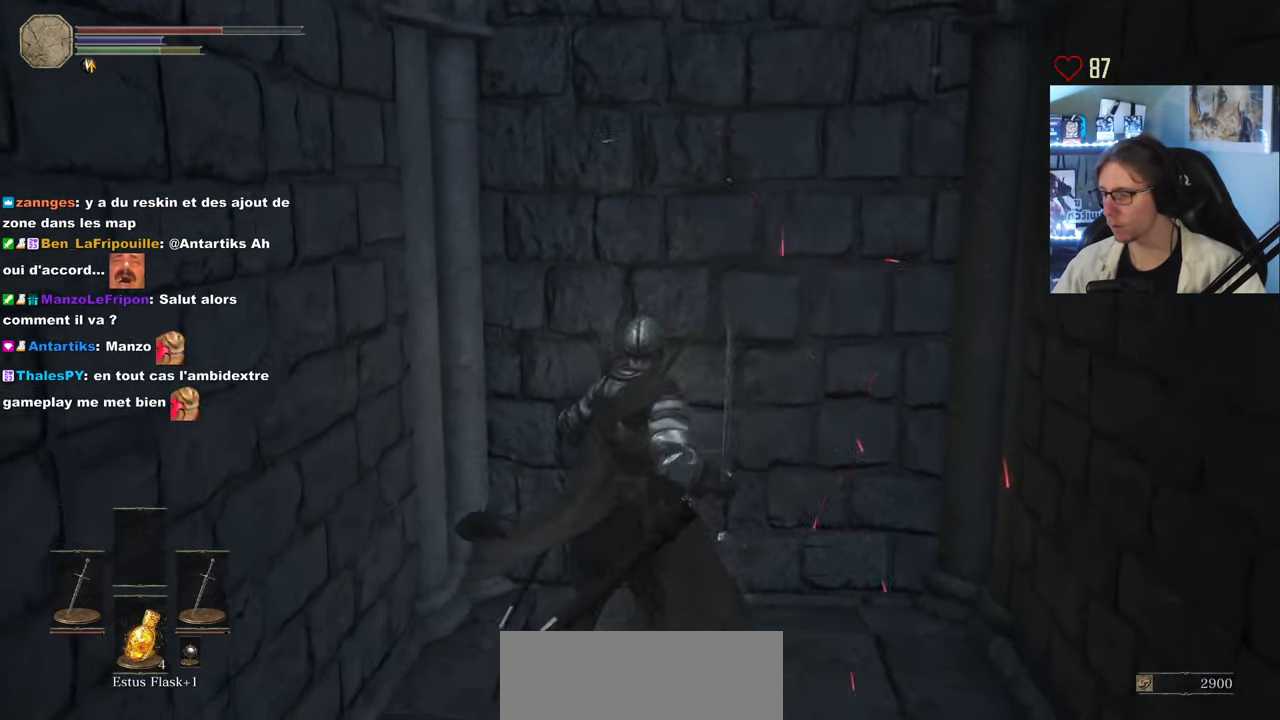
{"keys": ["q"], "mouse": [], "events": [[183, "q", "down"], [283, "s", "up"]]}
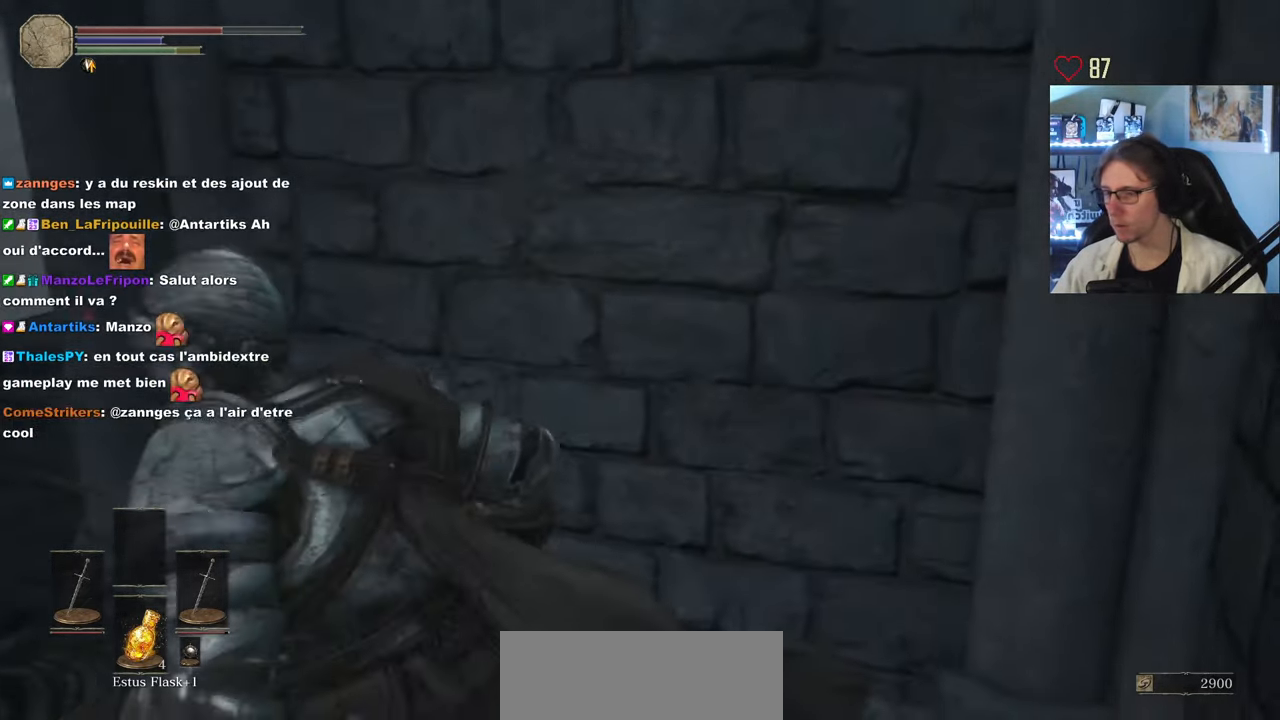
{"keys": ["q", "z"], "mouse": [], "events": [[17, "z", "down"]]}
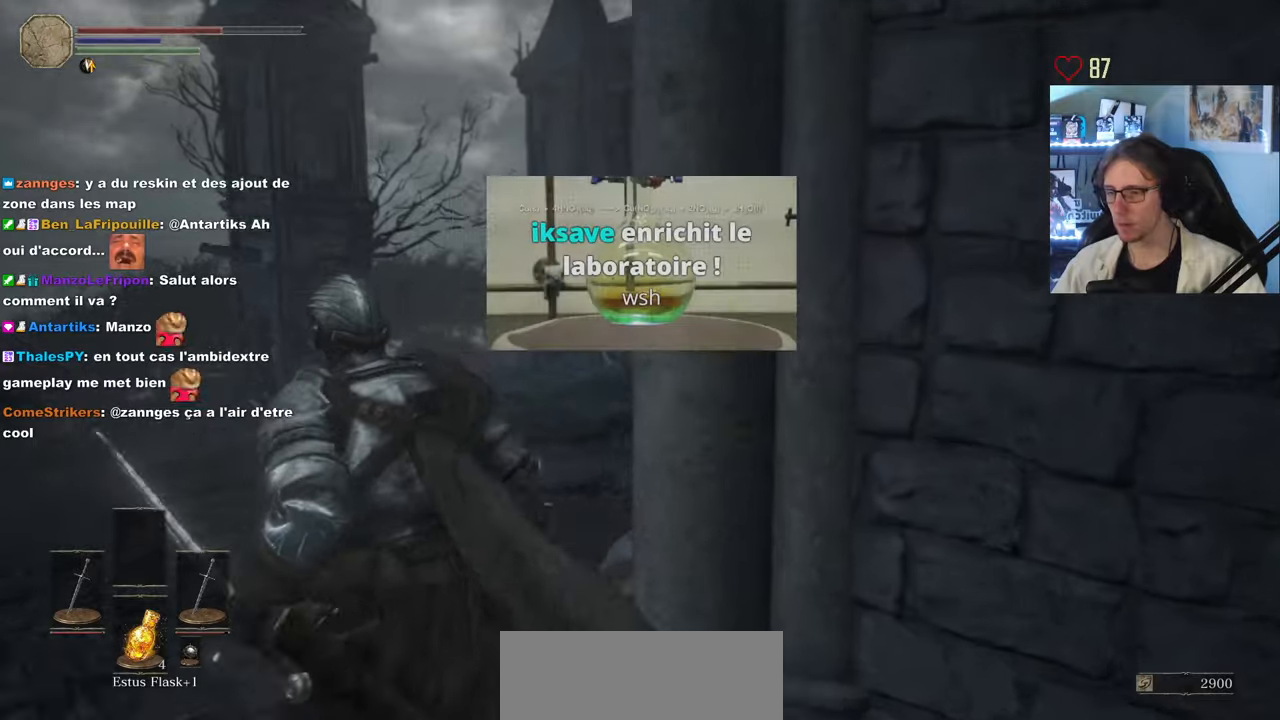
{"keys": ["z"], "mouse": [], "events": [[400, "q", "up"]]}
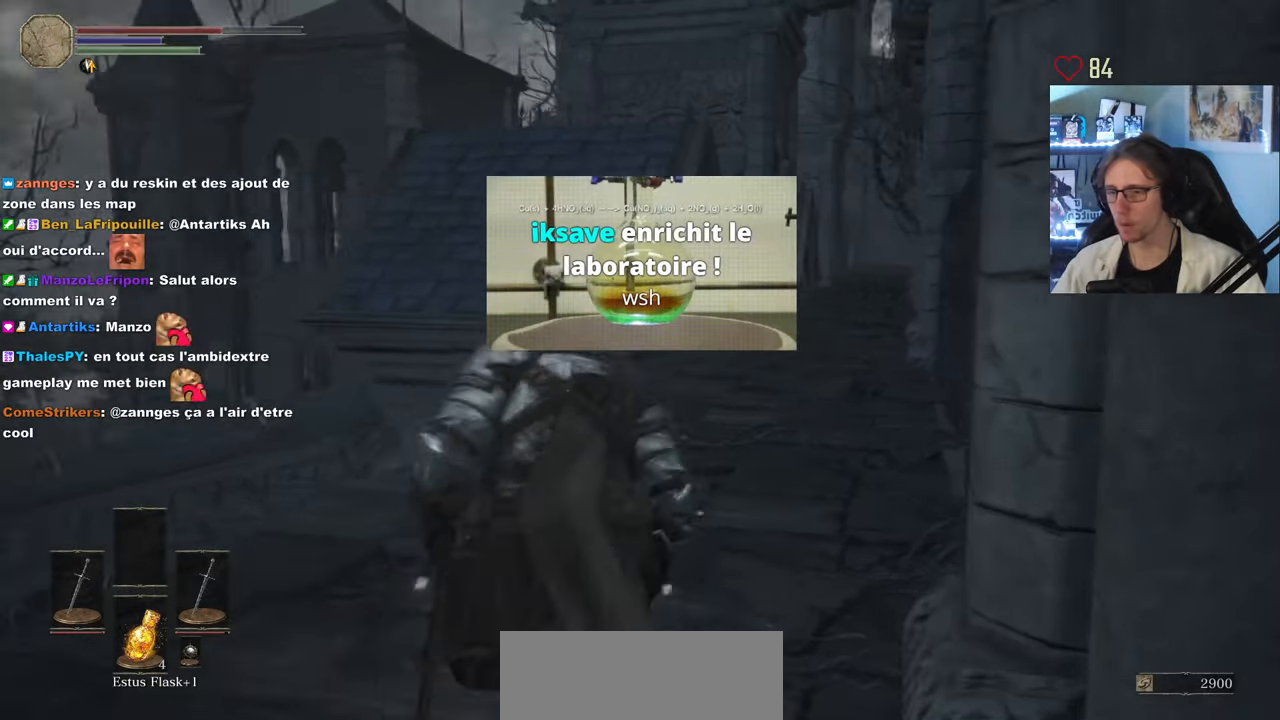
{"keys": ["z"], "mouse": [], "events": [[184, "q", "down"], [384, "q", "up"]]}
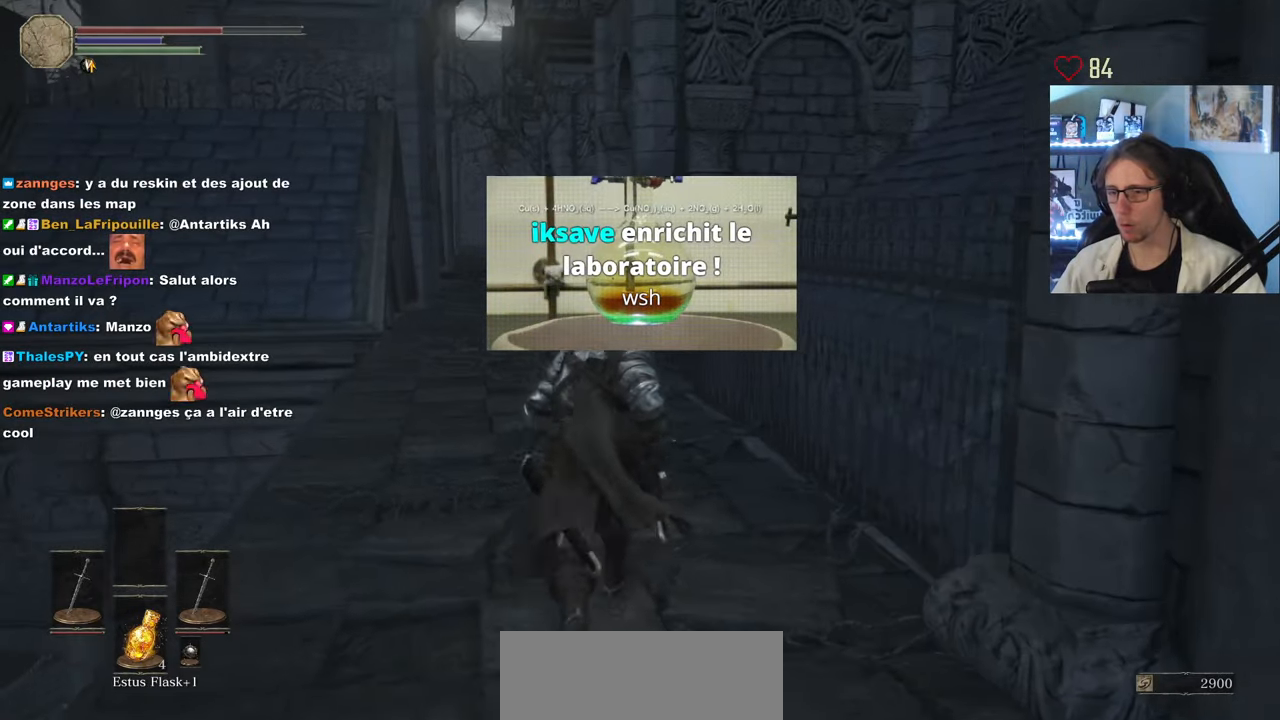
{"keys": ["z"], "mouse": [], "events": []}
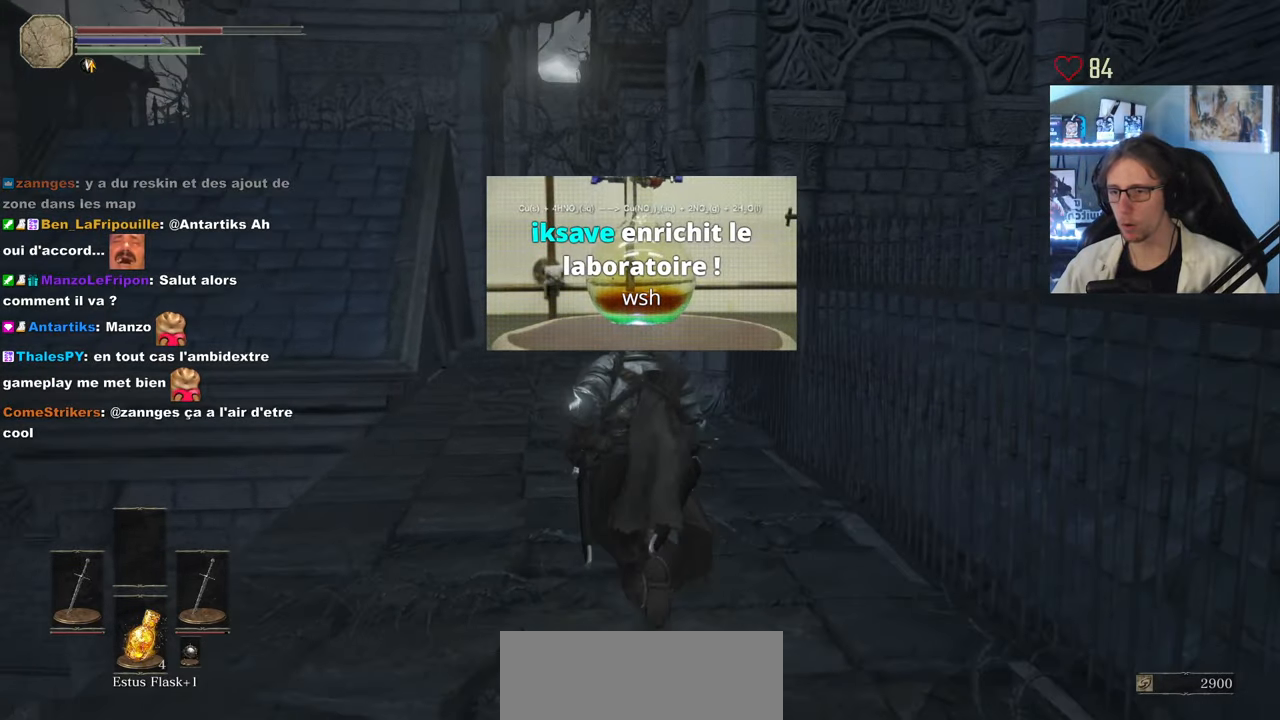
{"keys": ["z"], "mouse": [], "events": [[134, "q", "down"], [317, "q", "up"]]}
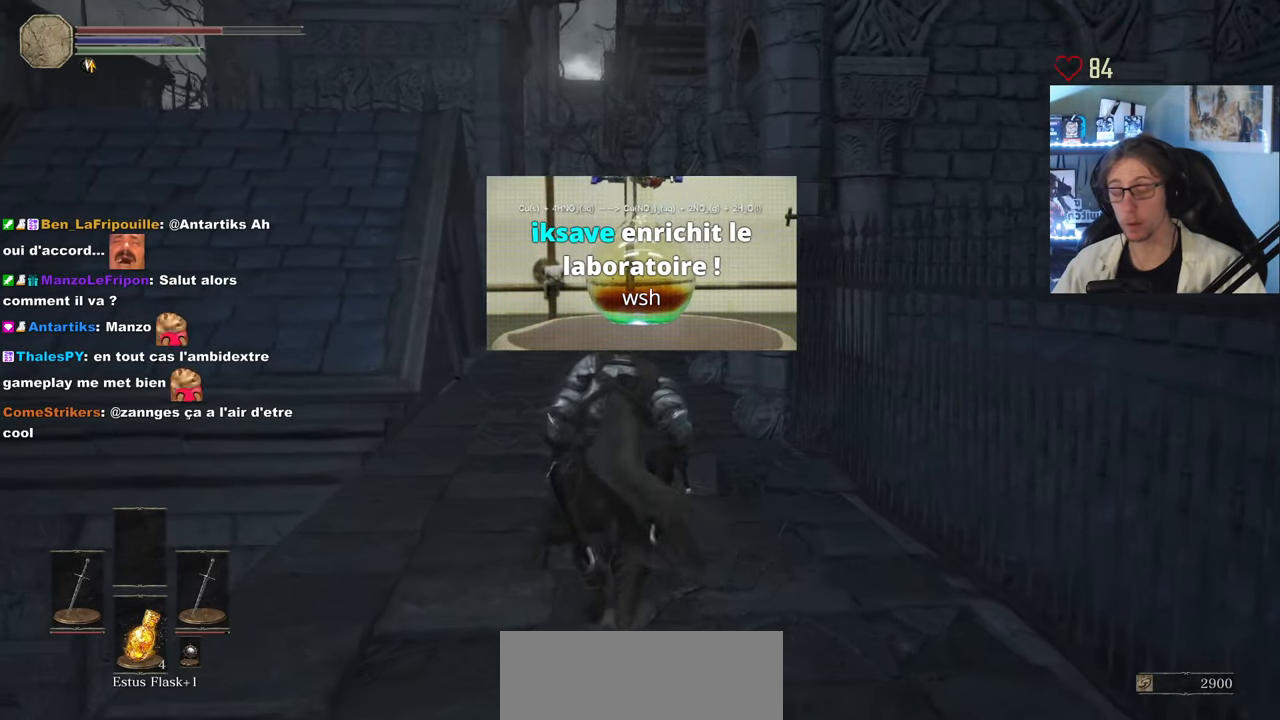
{"keys": ["z"], "mouse": [], "events": []}
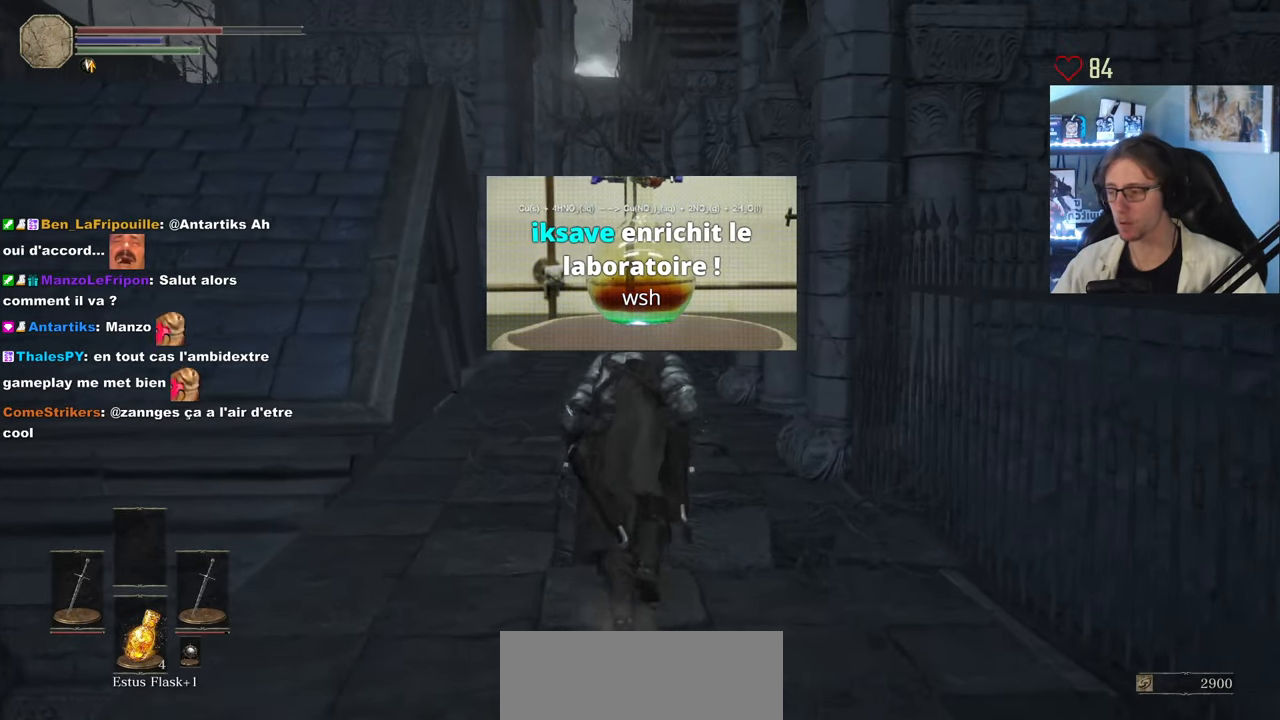
{"keys": ["z"], "mouse": [], "events": []}
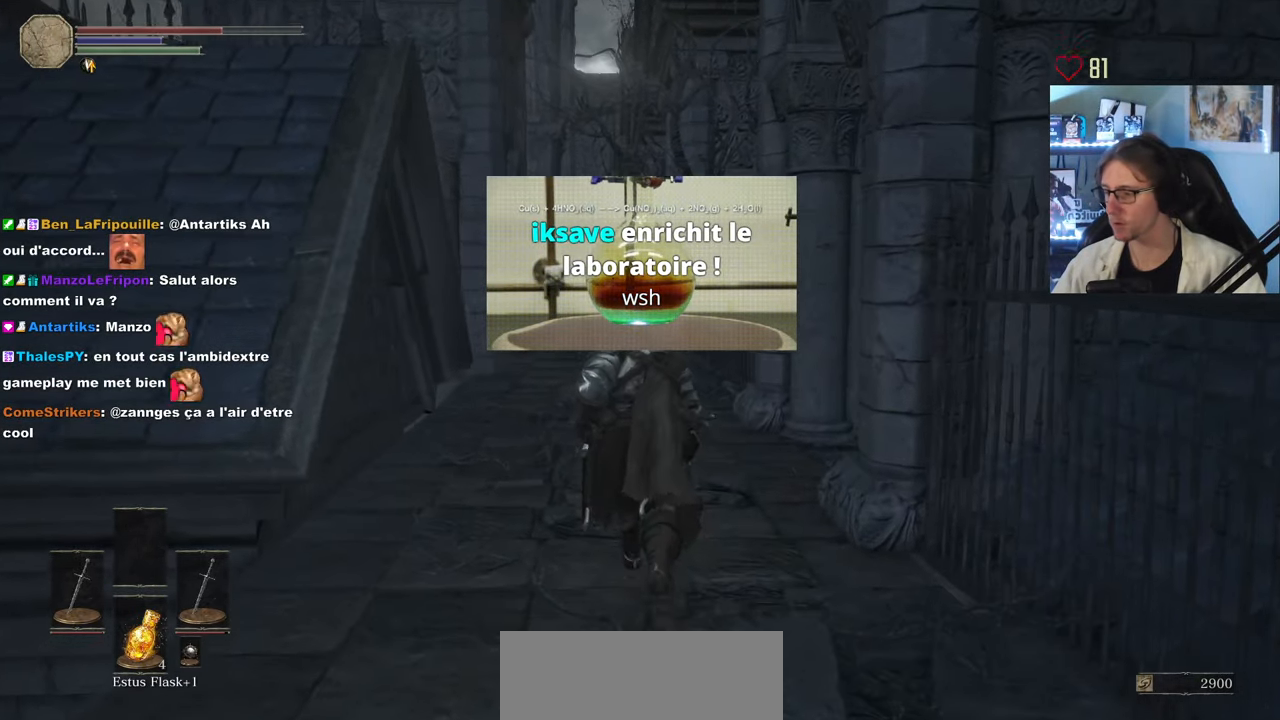
{"keys": ["z"], "mouse": [], "events": []}
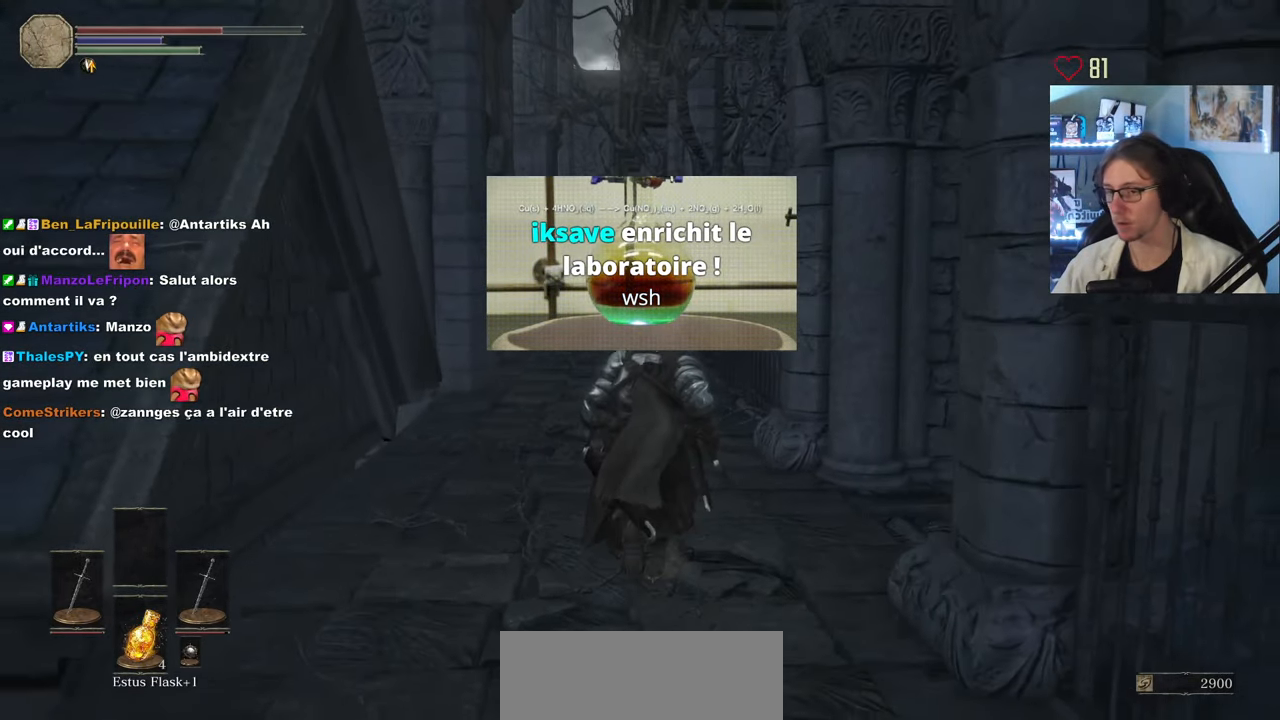
{"keys": [], "mouse": ["mb5"], "events": [[417, "mouse_mb5", "down"], [417, "z", "up"]]}
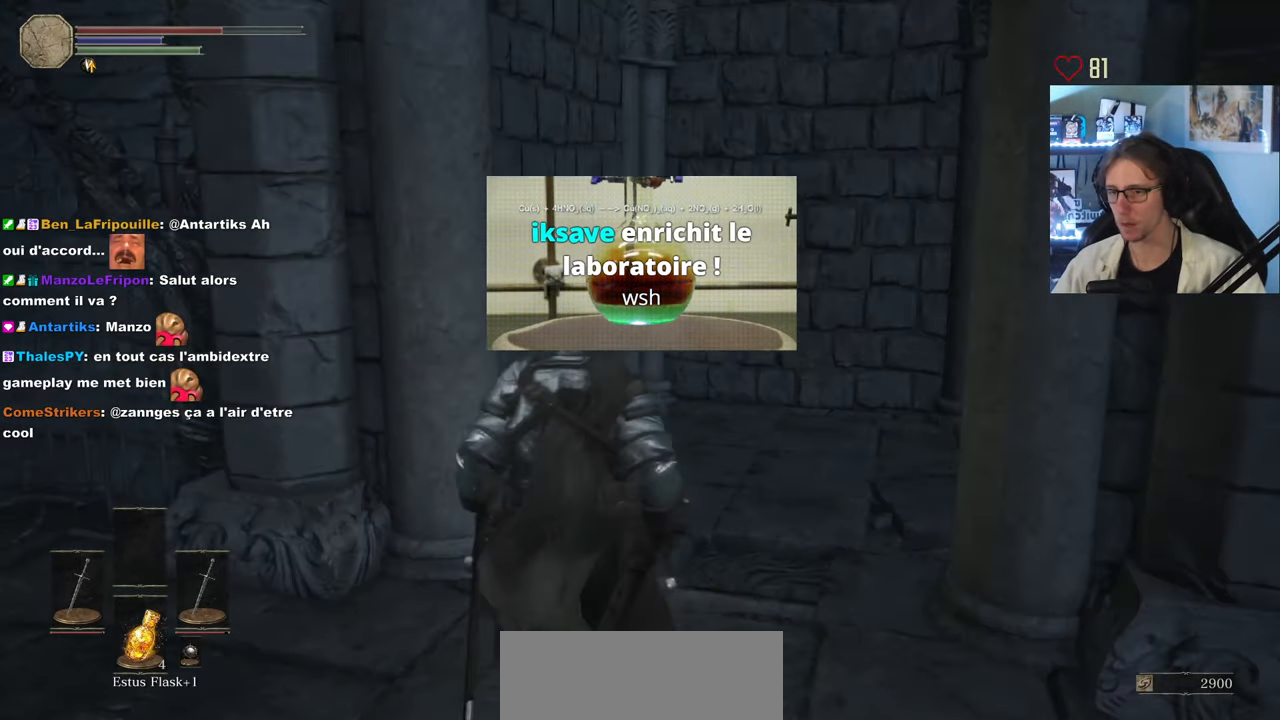
{"keys": ["q"], "mouse": [], "events": [[67, "mouse_mb5", "up"], [434, "q", "down"]]}
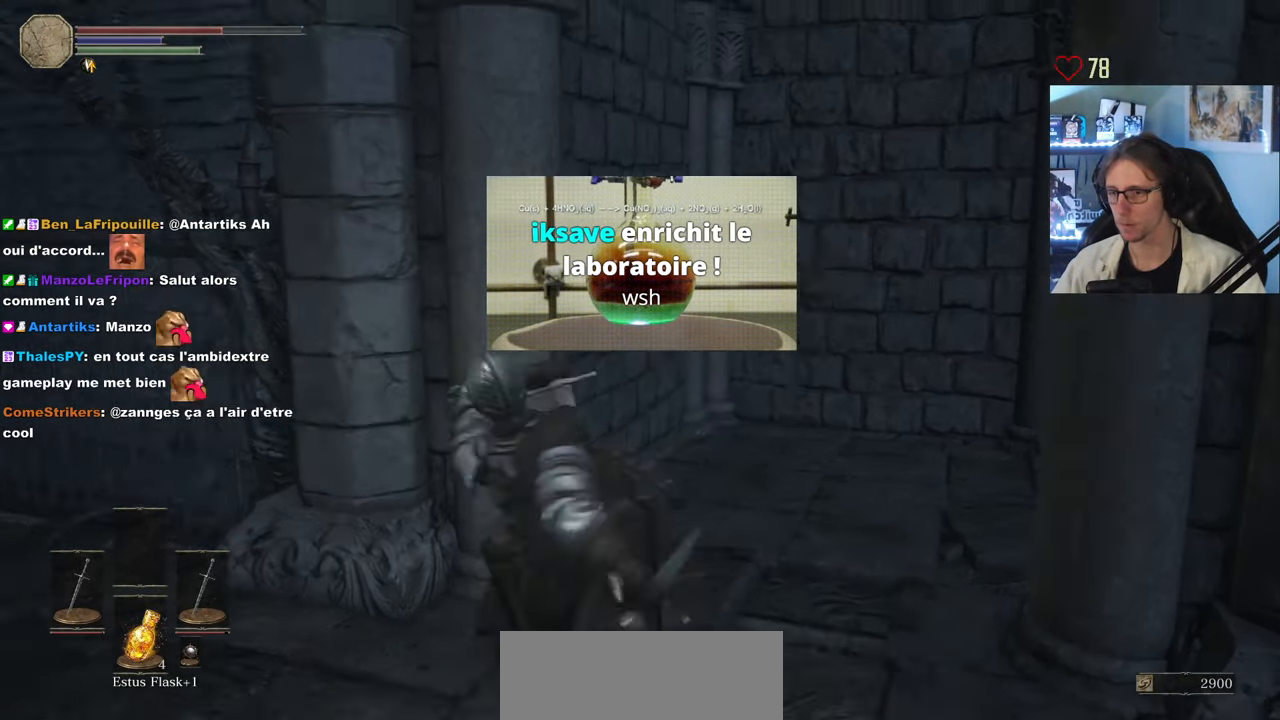
{"keys": ["z"], "mouse": [], "events": [[134, "z", "down"], [500, "q", "up"]]}
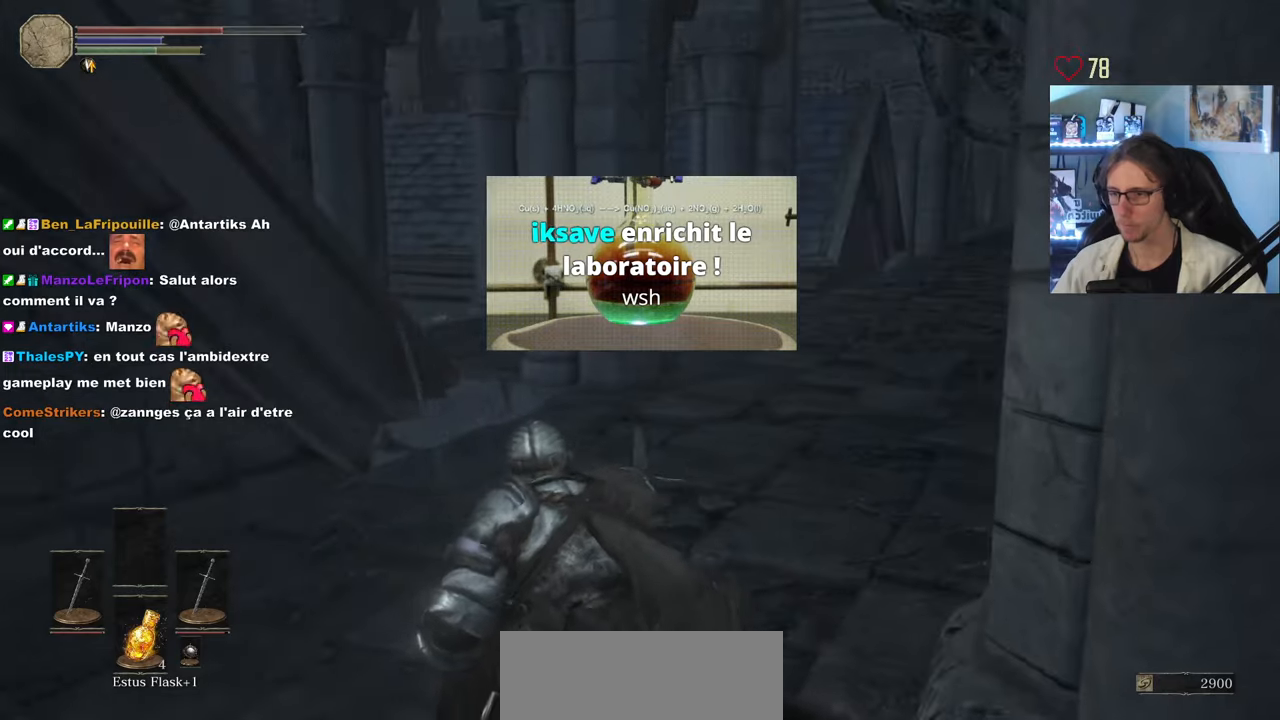
{"keys": ["z"], "mouse": [], "events": []}
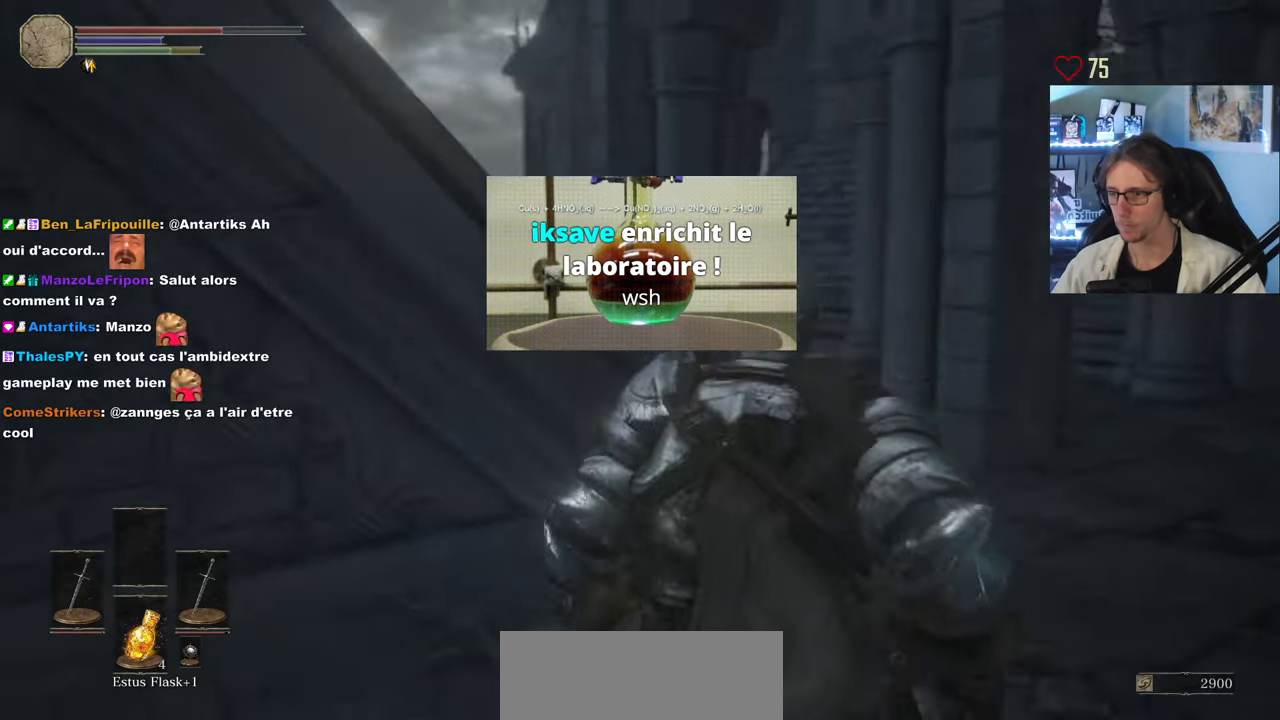
{"keys": ["z"], "mouse": [], "events": [[16, "d", "down"], [200, "d", "up"]]}
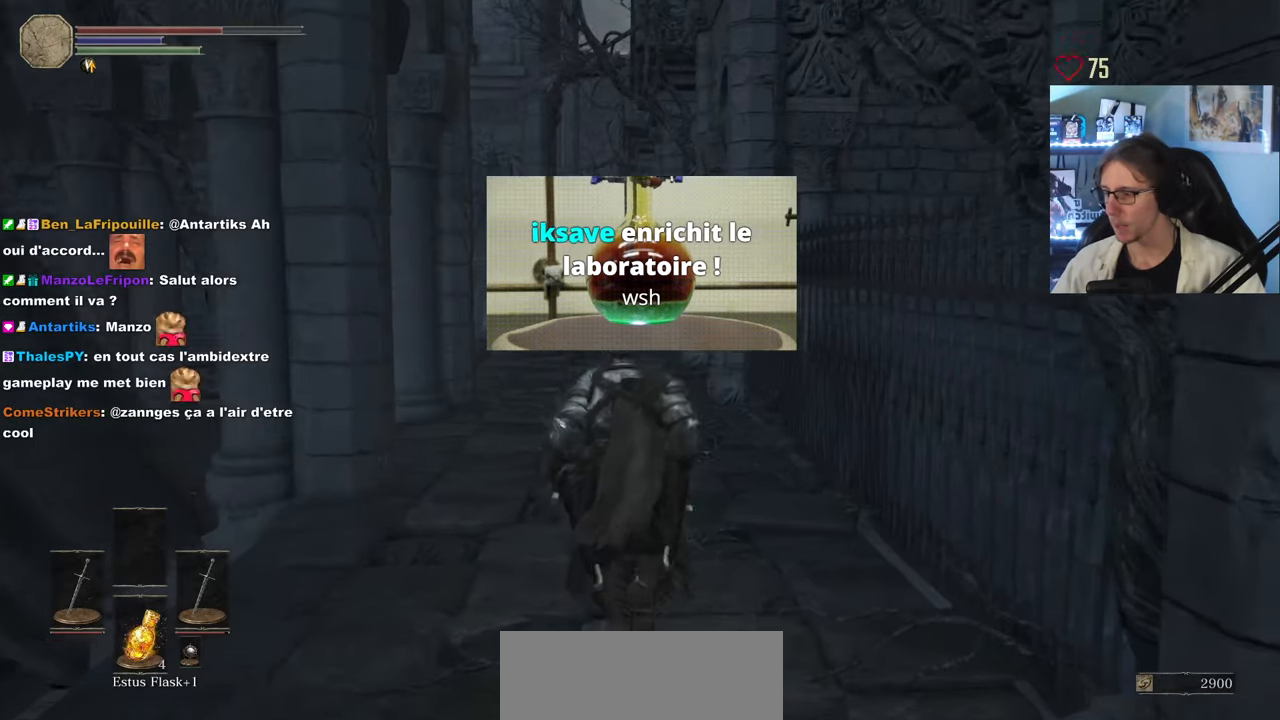
{"keys": ["z"], "mouse": [], "events": []}
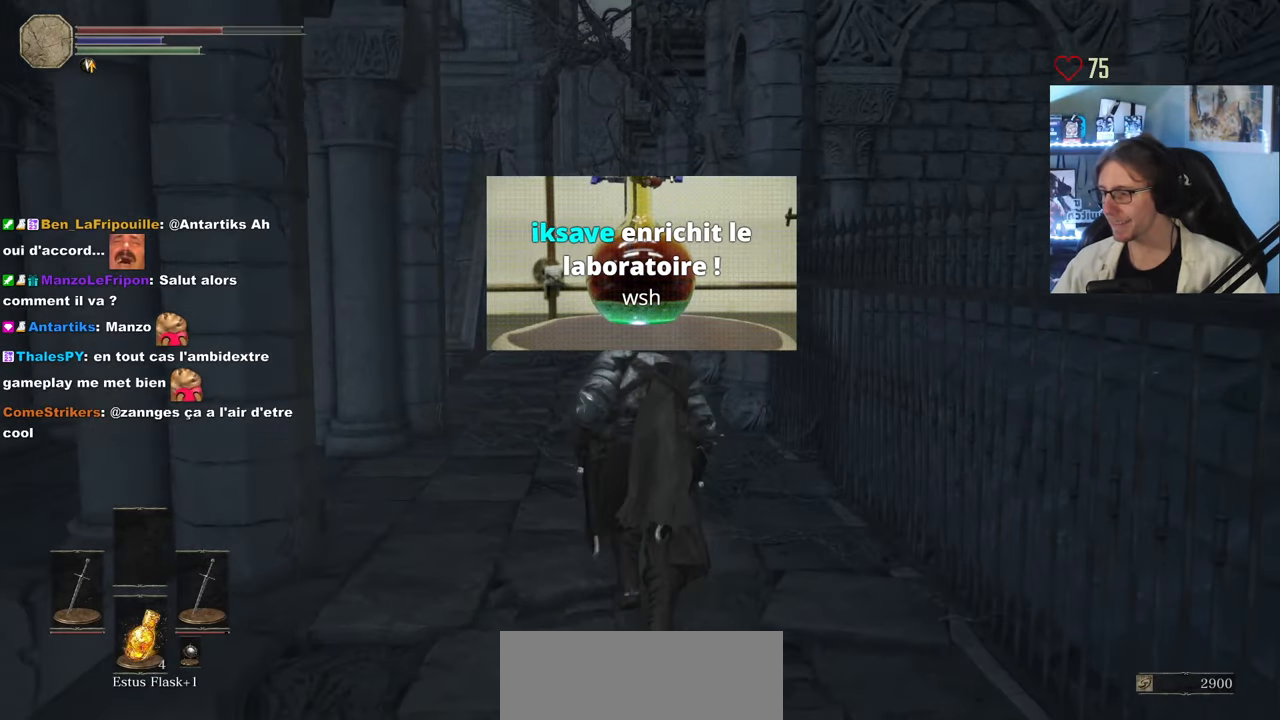
{"keys": ["z"], "mouse": [], "events": []}
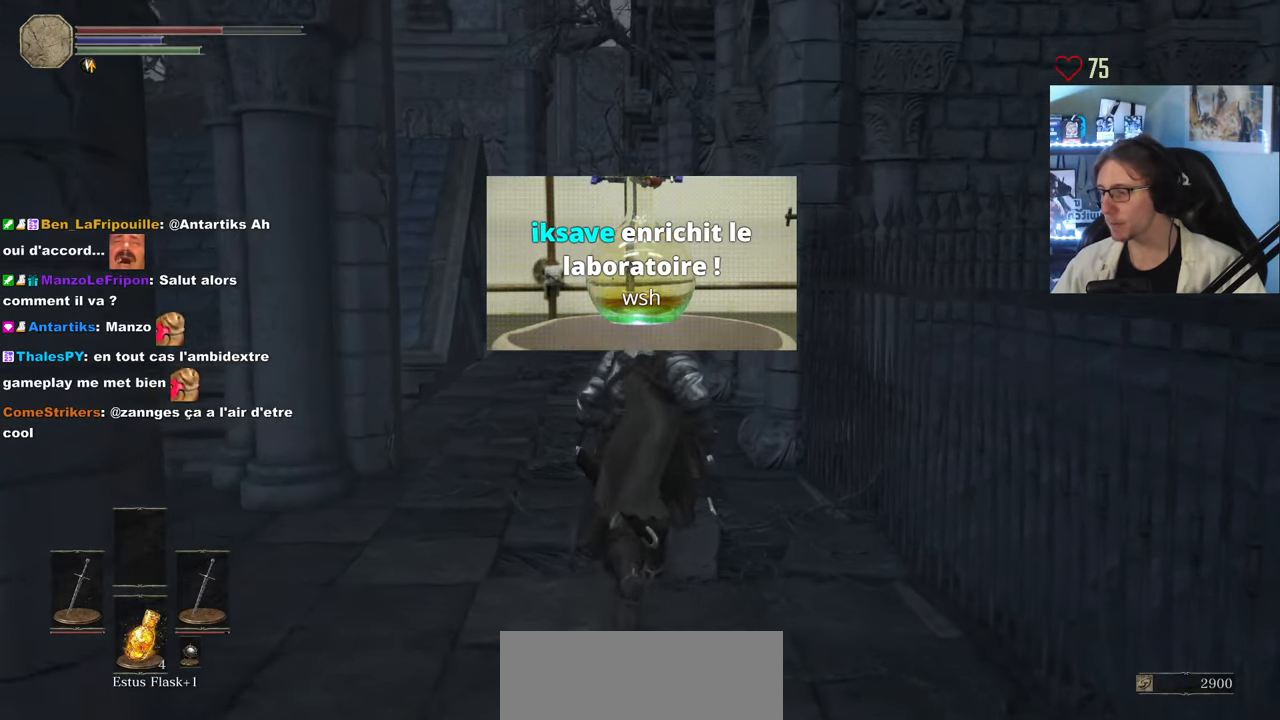
{"keys": ["z"], "mouse": [], "events": []}
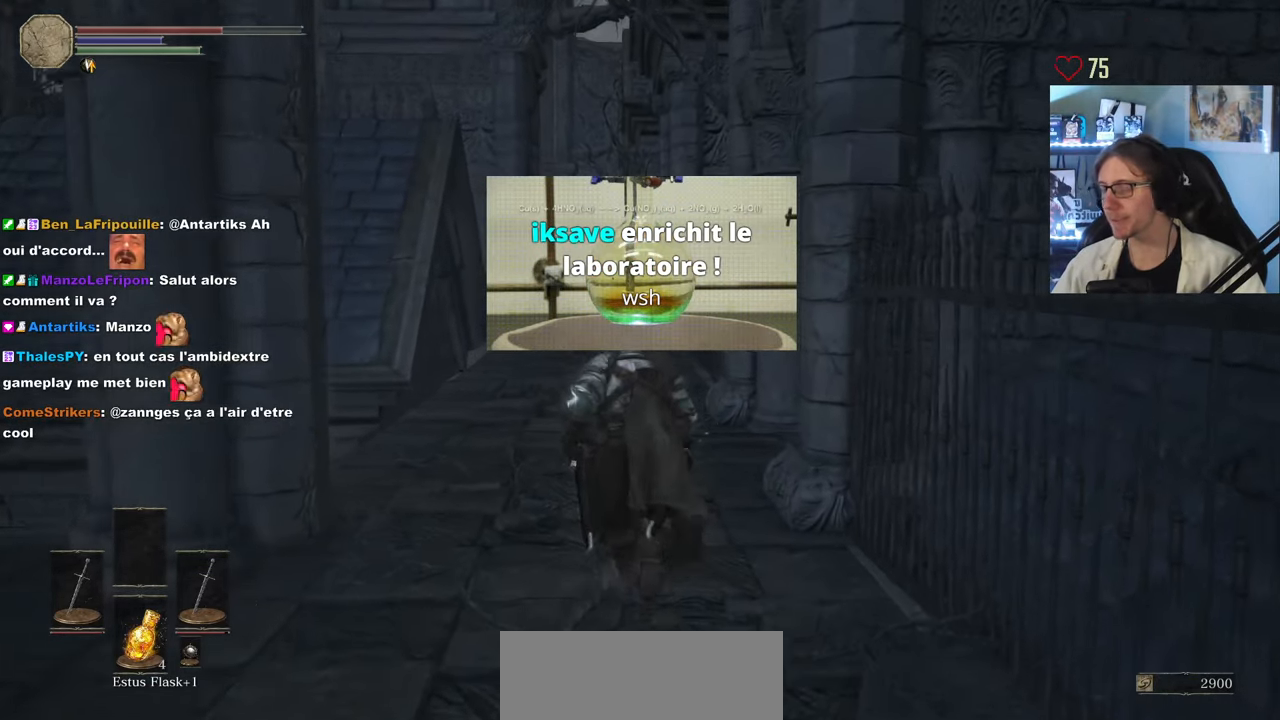
{"keys": [], "mouse": [], "events": [[266, "z", "up"]]}
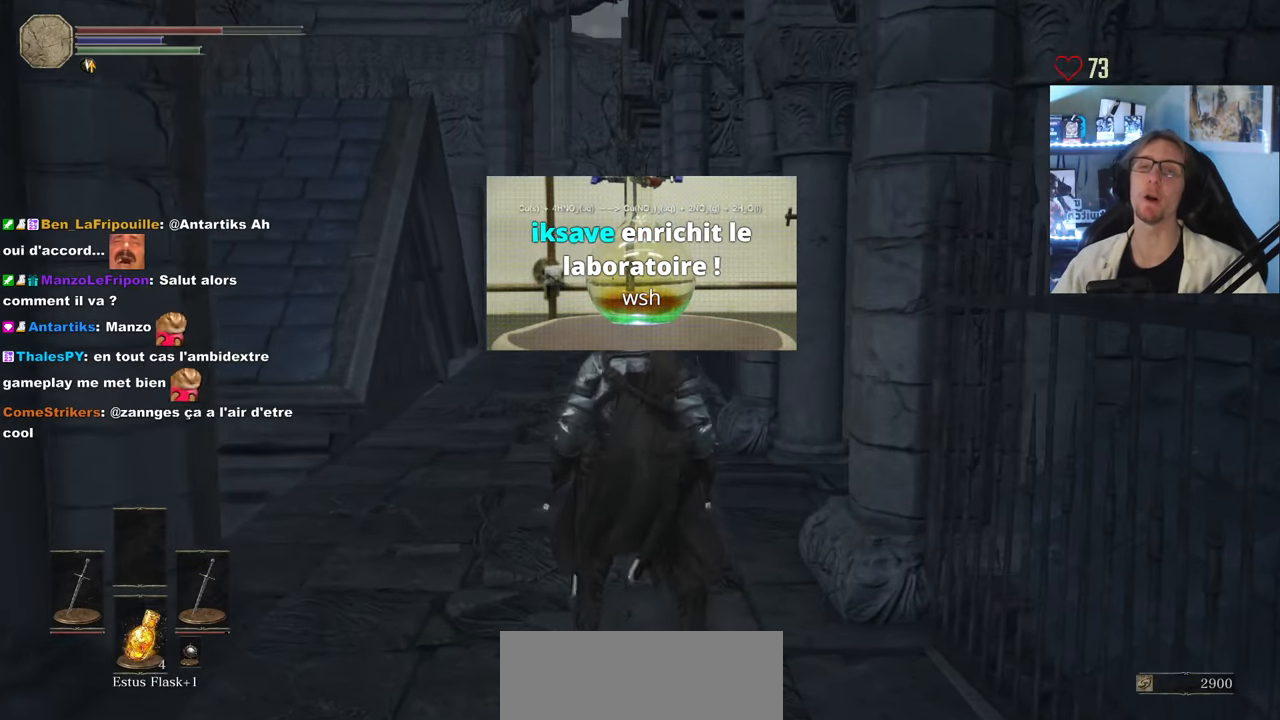
{"keys": ["q", "z"], "mouse": [], "events": [[133, "z", "down"], [466, "q", "down"]]}
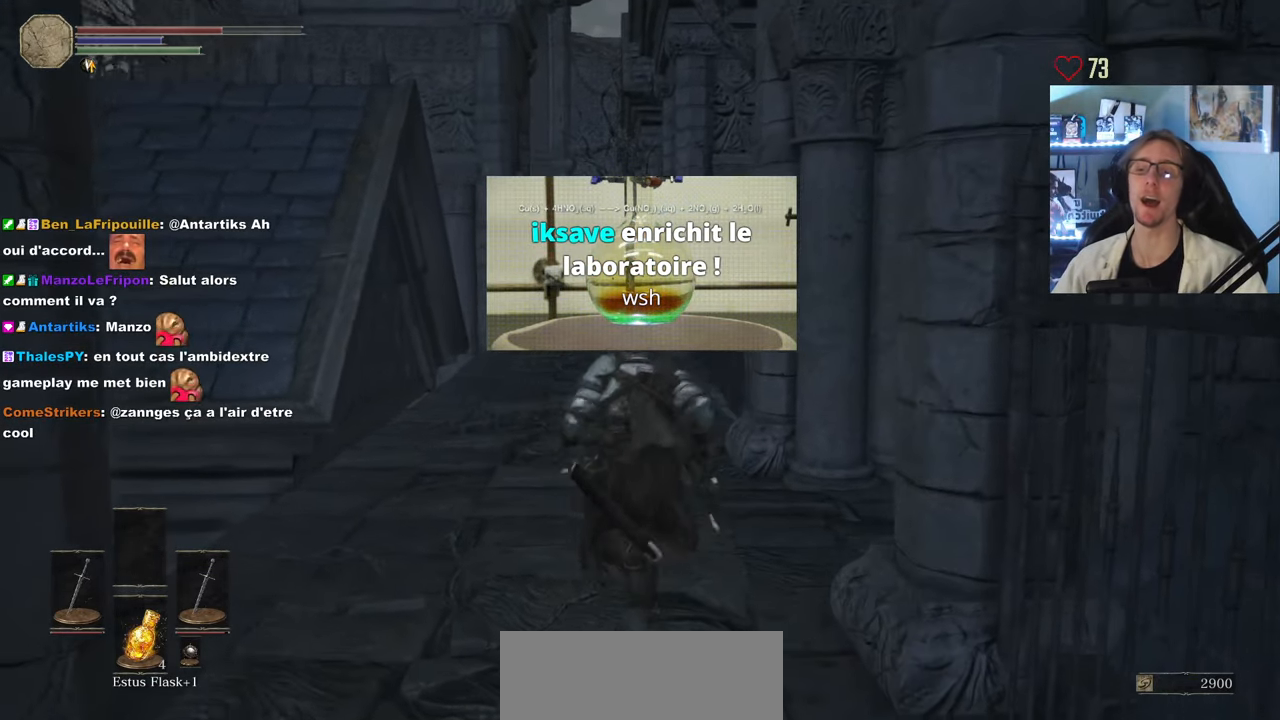
{"keys": ["q", "z"], "mouse": [], "events": []}
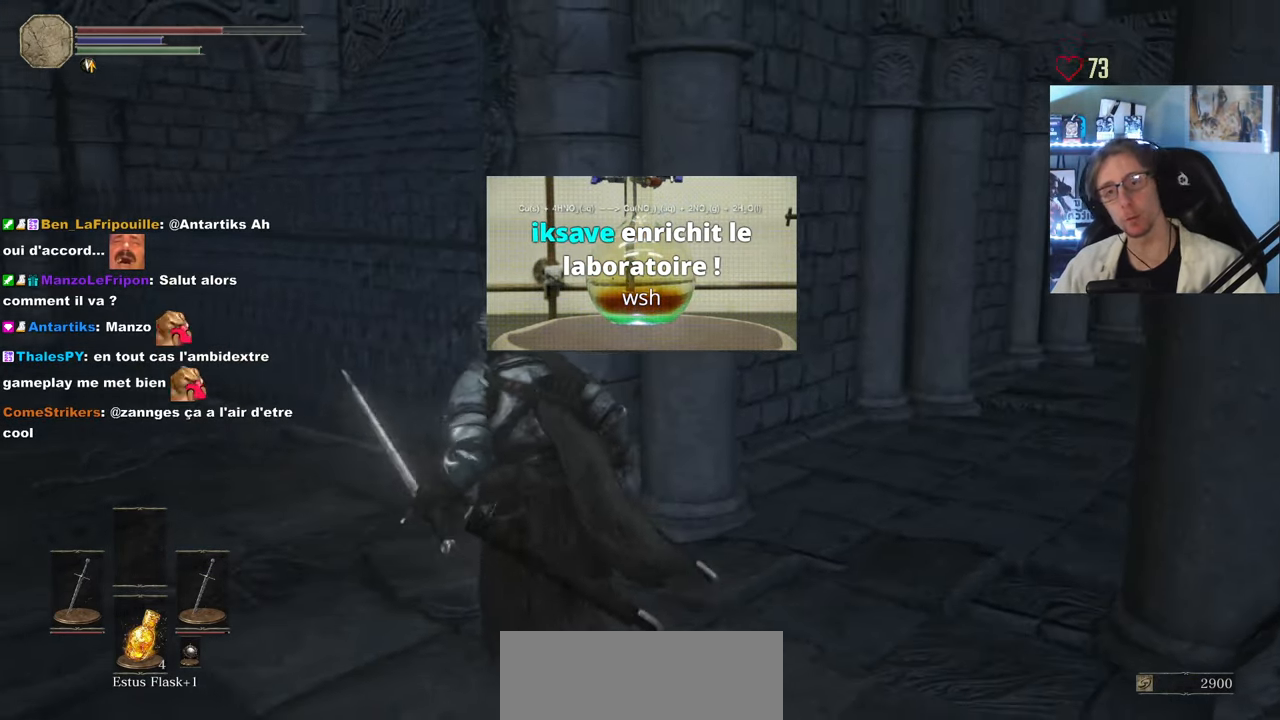
{"keys": ["d", "z"], "mouse": [], "events": [[33, "q", "up"], [83, "z", "up"], [216, "q", "down"], [316, "z", "down"], [450, "q", "up"], [500, "d", "down"]]}
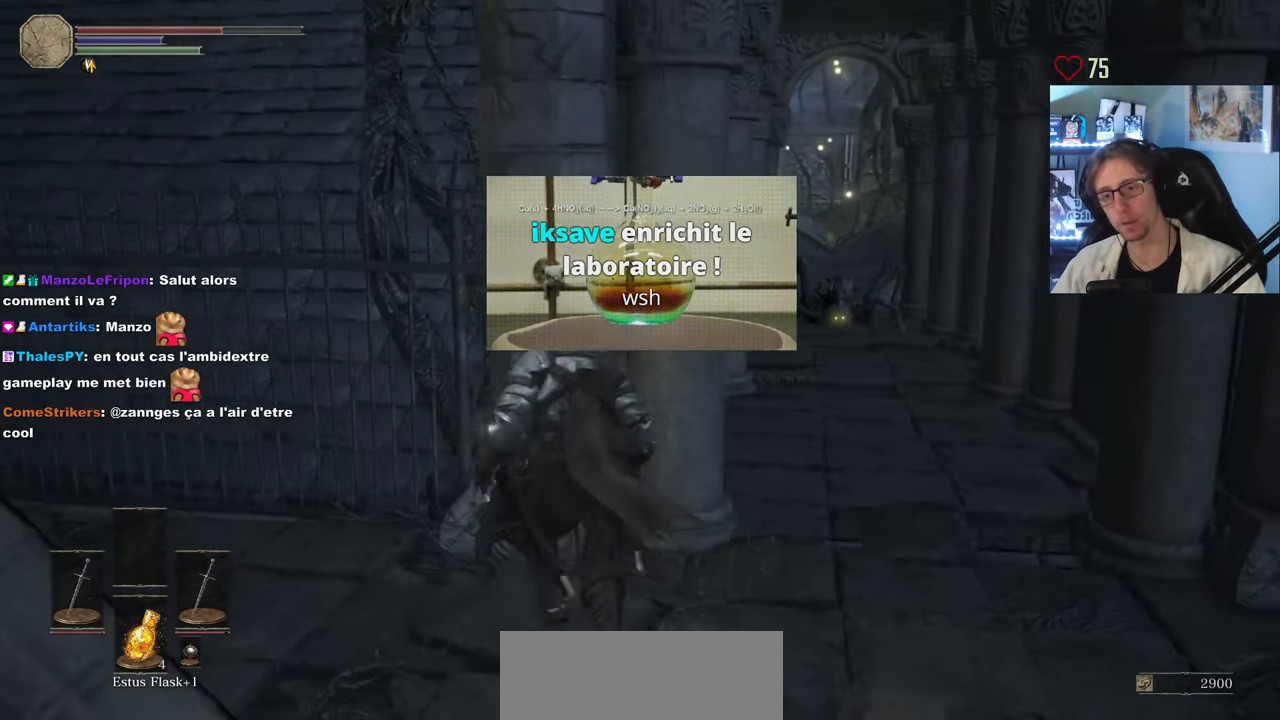
{"keys": ["d", "z"], "mouse": [], "events": [[183, "z", "up"], [283, "z", "down"], [333, "mouse_wheel", "down"], [416, "mouse_wheel", "up"]]}
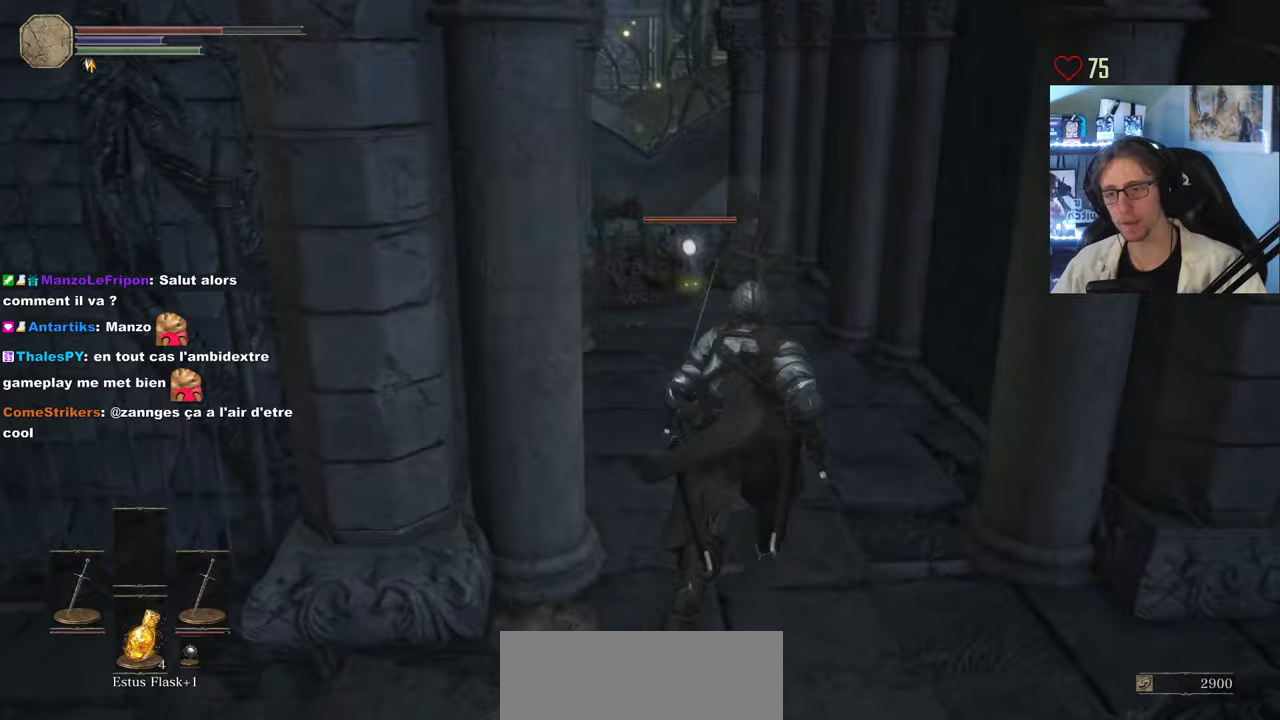
{"keys": ["z"], "mouse": [], "events": [[17, "d", "up"], [200, "mouse_right", "down"], [350, "mouse_right", "up"], [433, "mouse_right", "down"], [483, "mouse_right", "up"]]}
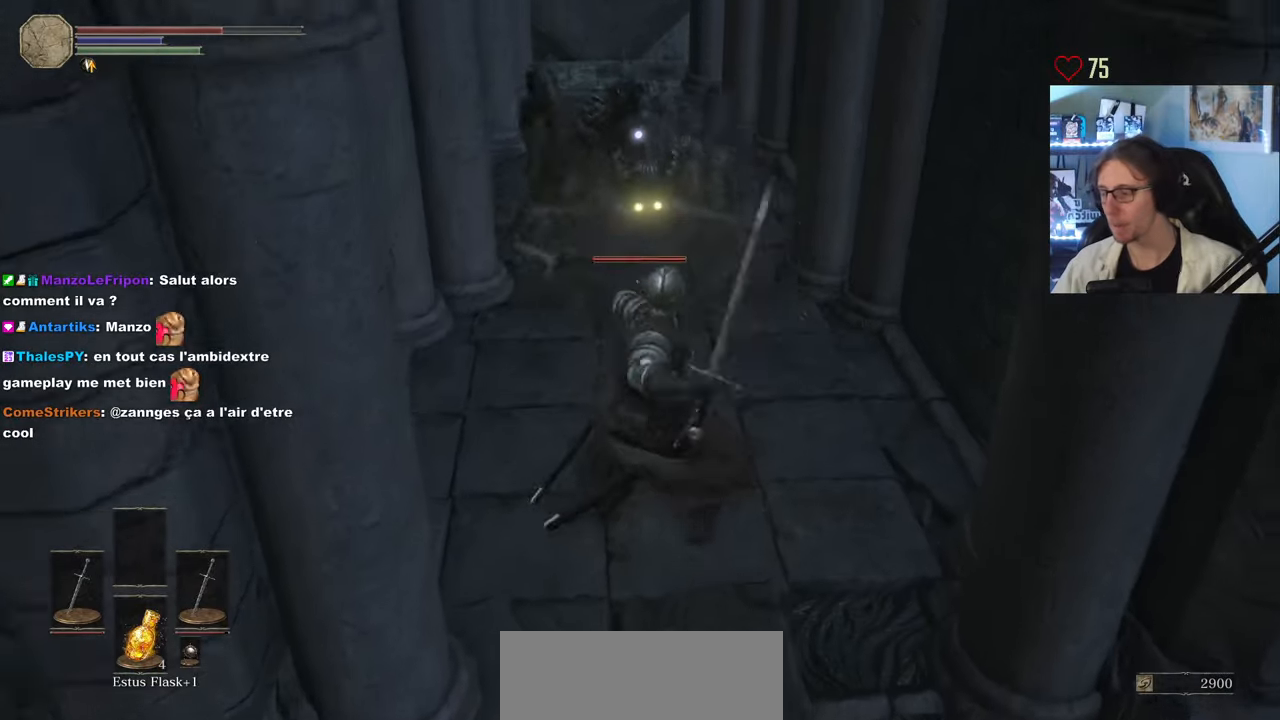
{"keys": [], "mouse": [], "events": [[83, "mouse_right", "down"], [133, "z", "up"], [167, "mouse_right", "up"], [217, "mouse_right", "down"], [317, "mouse_right", "up"], [367, "mouse_right", "down"], [450, "mouse_right", "up"]]}
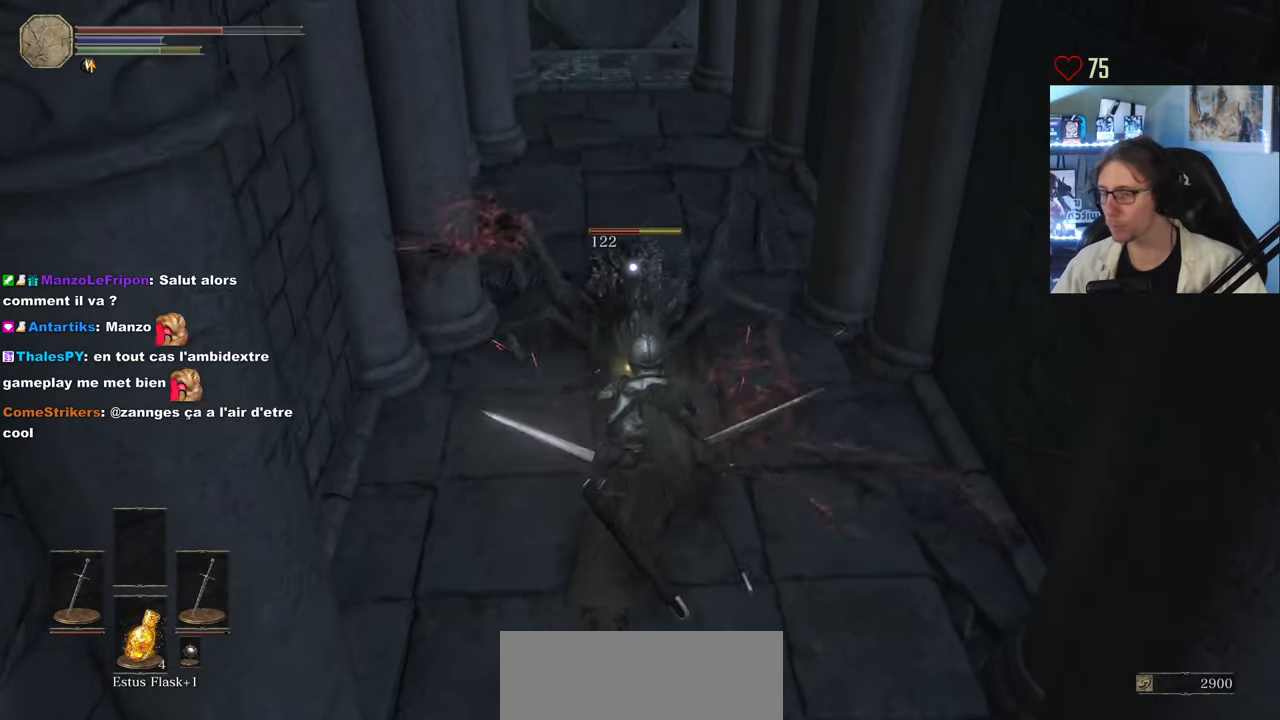
{"keys": [], "mouse": ["right"], "events": [[50, "mouse_right", "down"], [133, "mouse_right", "up"], [183, "mouse_right", "down"], [283, "mouse_right", "up"], [333, "mouse_right", "down"], [417, "mouse_right", "up"], [467, "mouse_right", "down"]]}
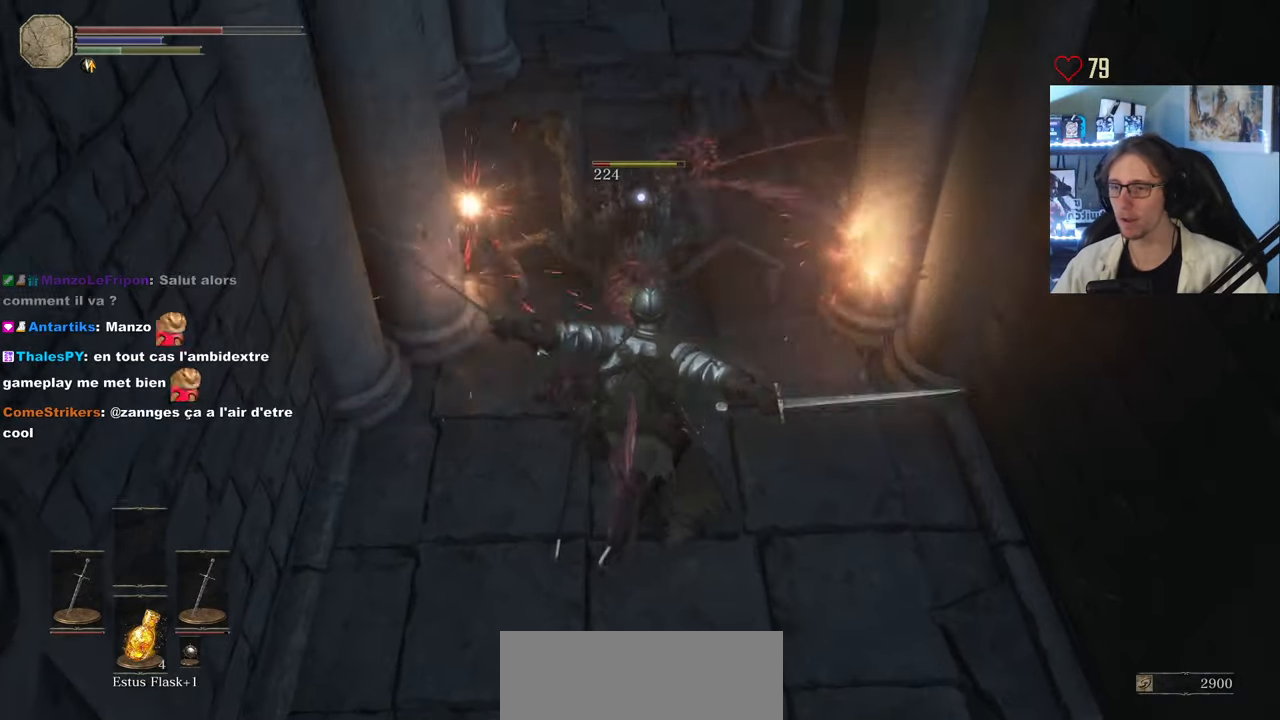
{"keys": [], "mouse": ["wheel"], "events": [[67, "mouse_right", "up"], [117, "mouse_right", "down"], [150, "mouse_right", "up"], [483, "mouse_wheel", "down"]]}
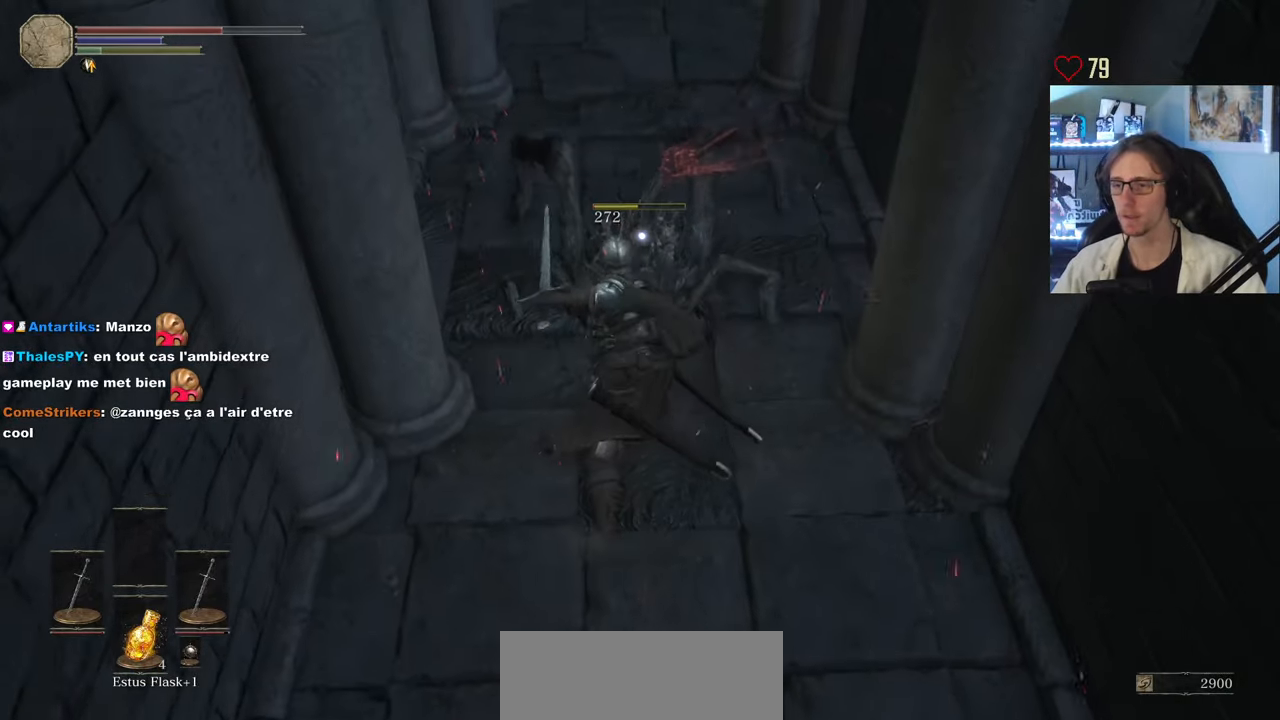
{"keys": ["z"], "mouse": [], "events": [[133, "mouse_wheel", "up"], [133, "z", "down"]]}
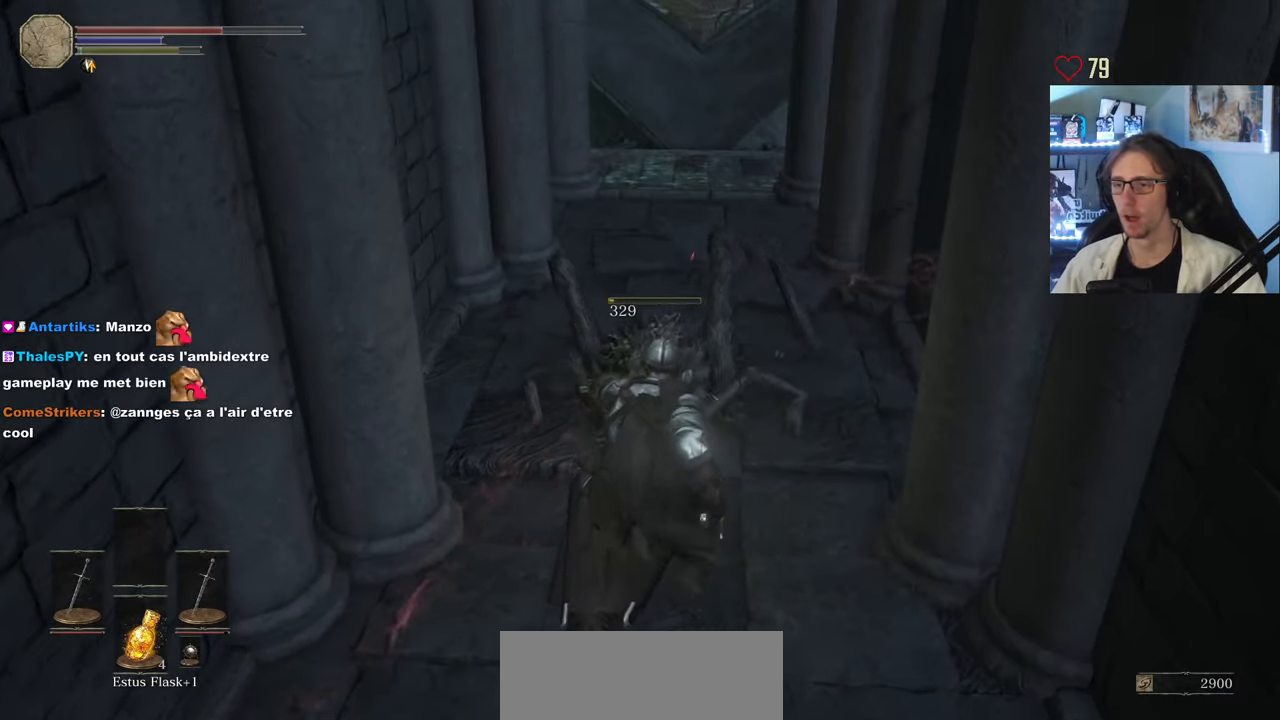
{"keys": ["z"], "mouse": [], "events": []}
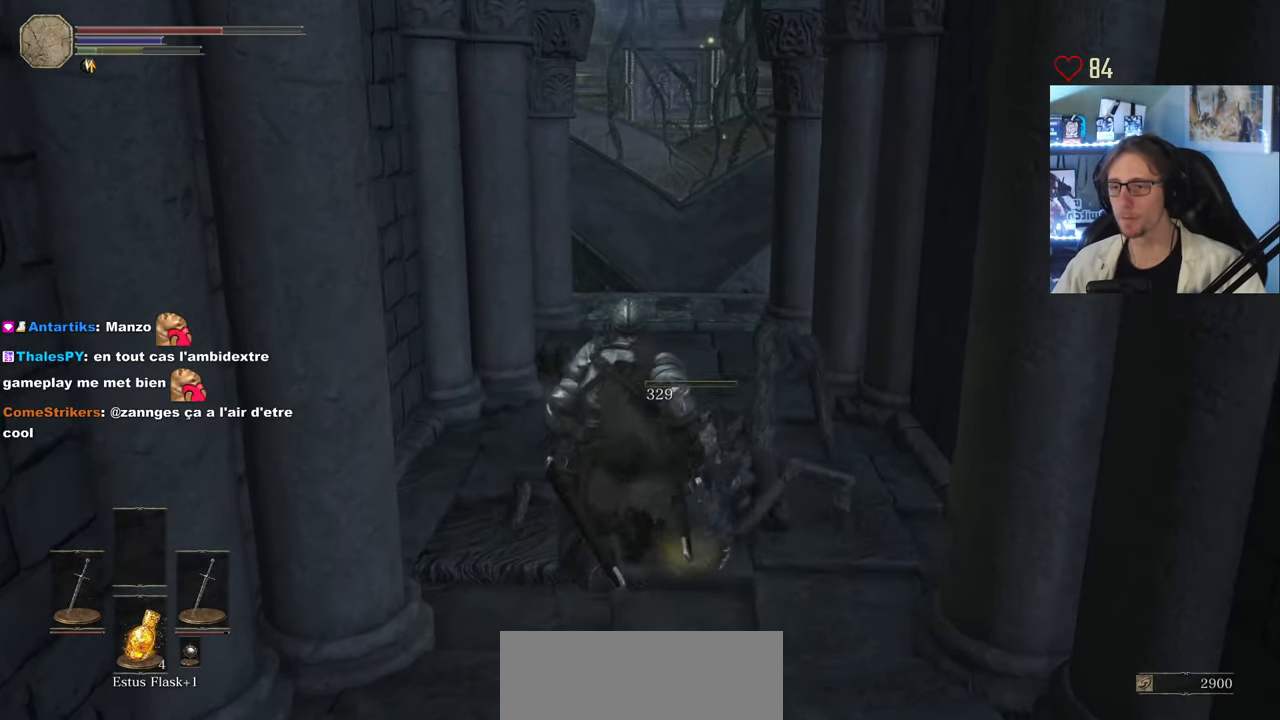
{"keys": ["d", "z"], "mouse": [], "events": [[400, "d", "down"]]}
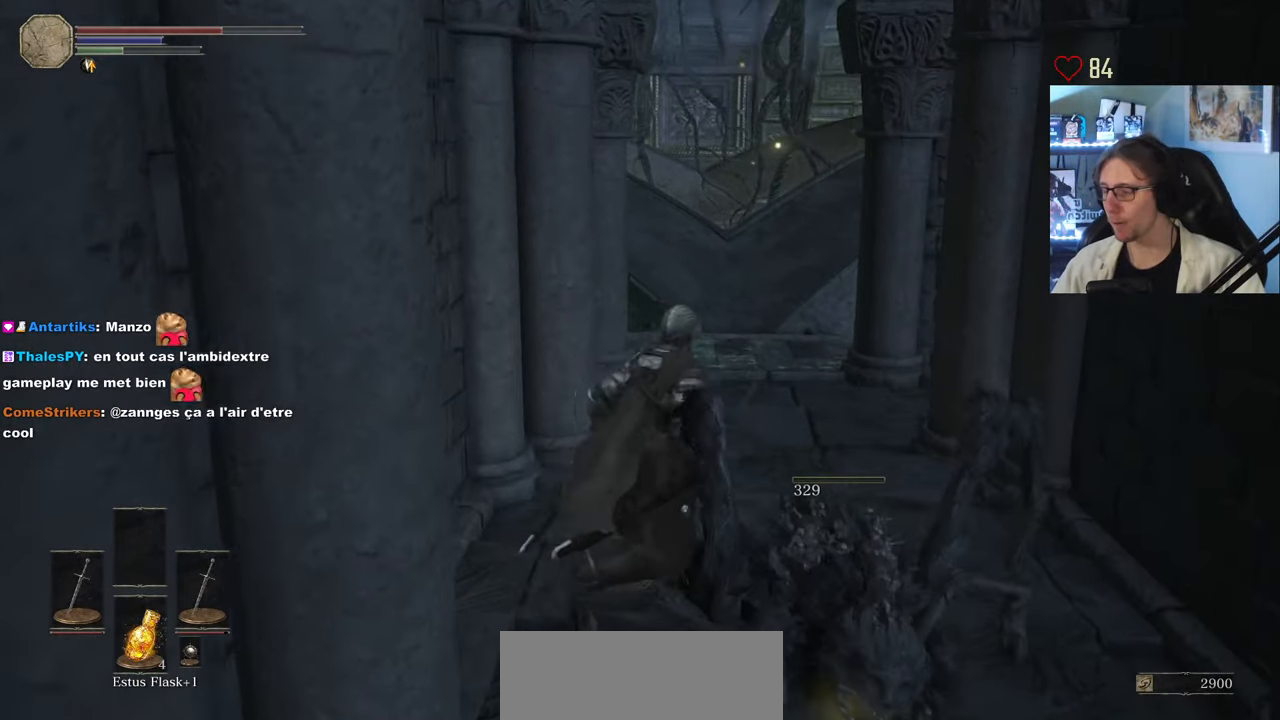
{"keys": ["z"], "mouse": [], "events": [[83, "d", "up"]]}